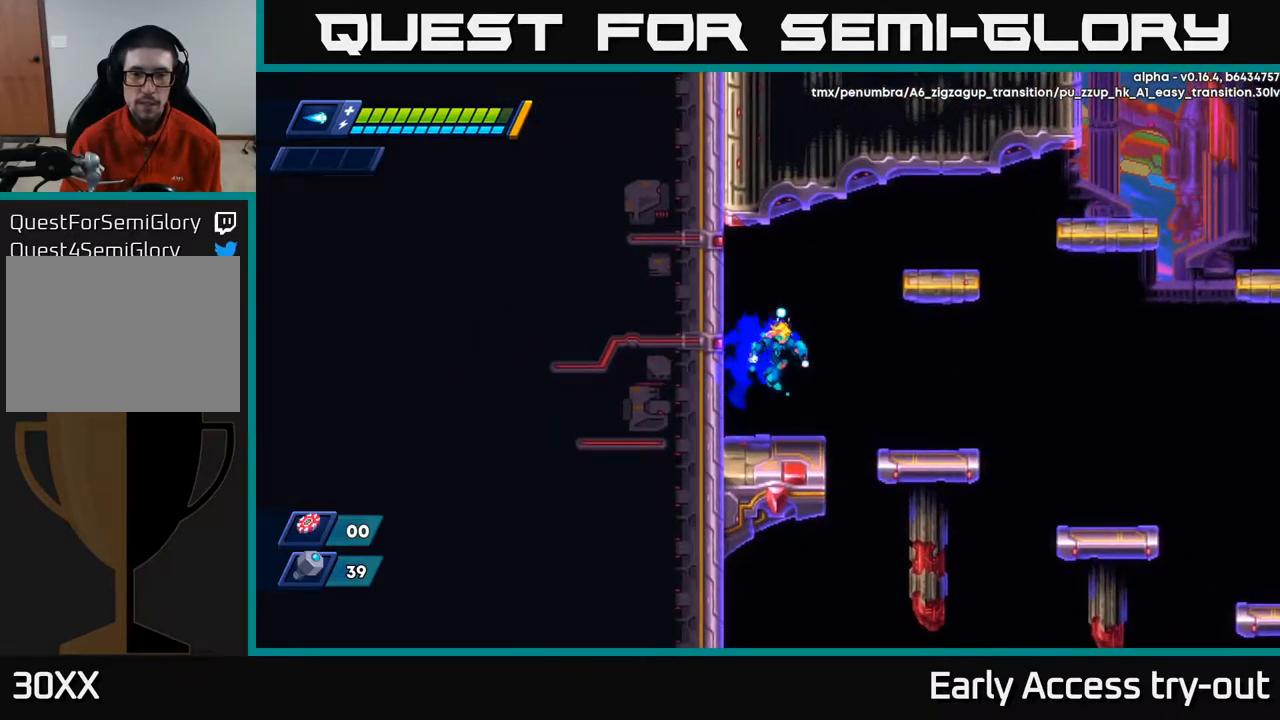
Gameplay with a controller (Xbox layout); each line is a JSON object with the inputs held at the frame after it. "events" lists button and stick changes between this image and that frame as [ms after this image, input, new state], when the widget could be followed in between.
{"buttons": ["A", "DPAD_LEFT"], "left_stick": "center", "right_stick": "center", "events": [[267, "A", "up"], [283, "DPAD_RIGHT", "up"], [300, "R2", "up"], [317, "DPAD_LEFT", "down"], [333, "A", "down"], [350, "R2", "down"], [483, "R2", "up"]]}
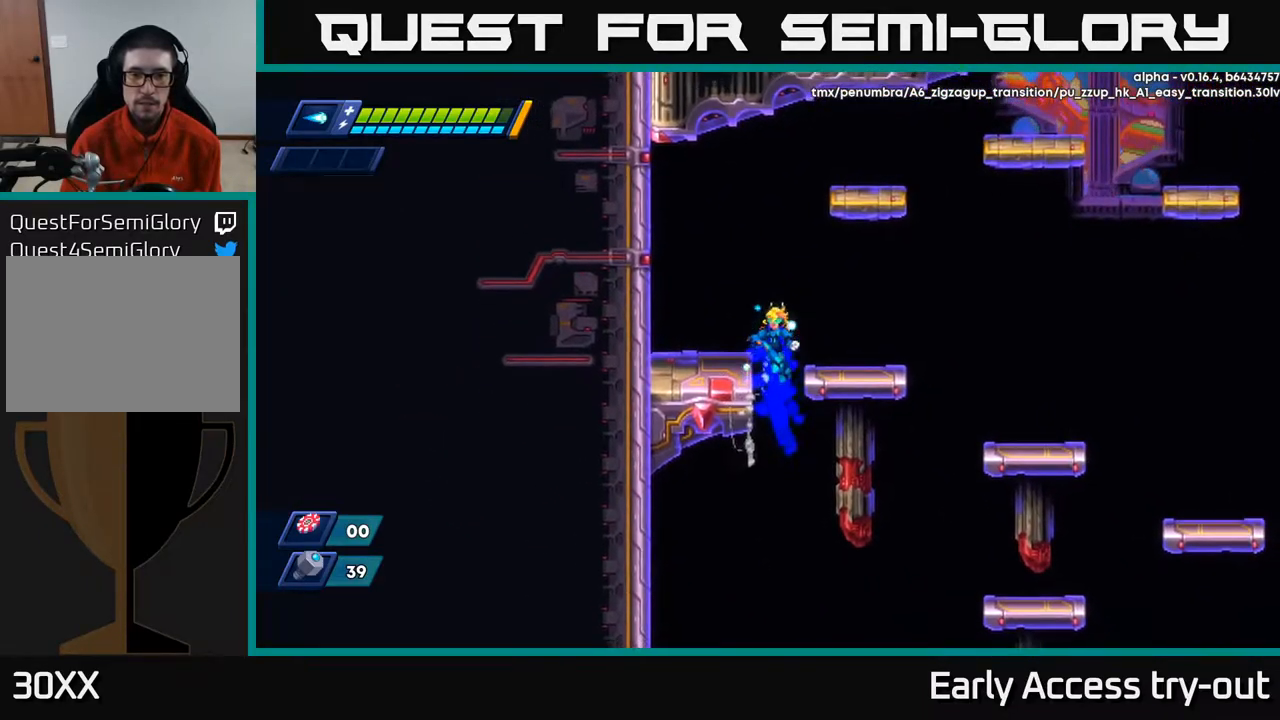
{"buttons": ["DPAD_RIGHT"], "left_stick": "center", "right_stick": "center", "events": [[17, "A", "up"], [83, "A", "down"], [117, "R2", "down"], [267, "R2", "up"], [283, "A", "up"], [417, "DPAD_LEFT", "up"], [500, "DPAD_RIGHT", "down"]]}
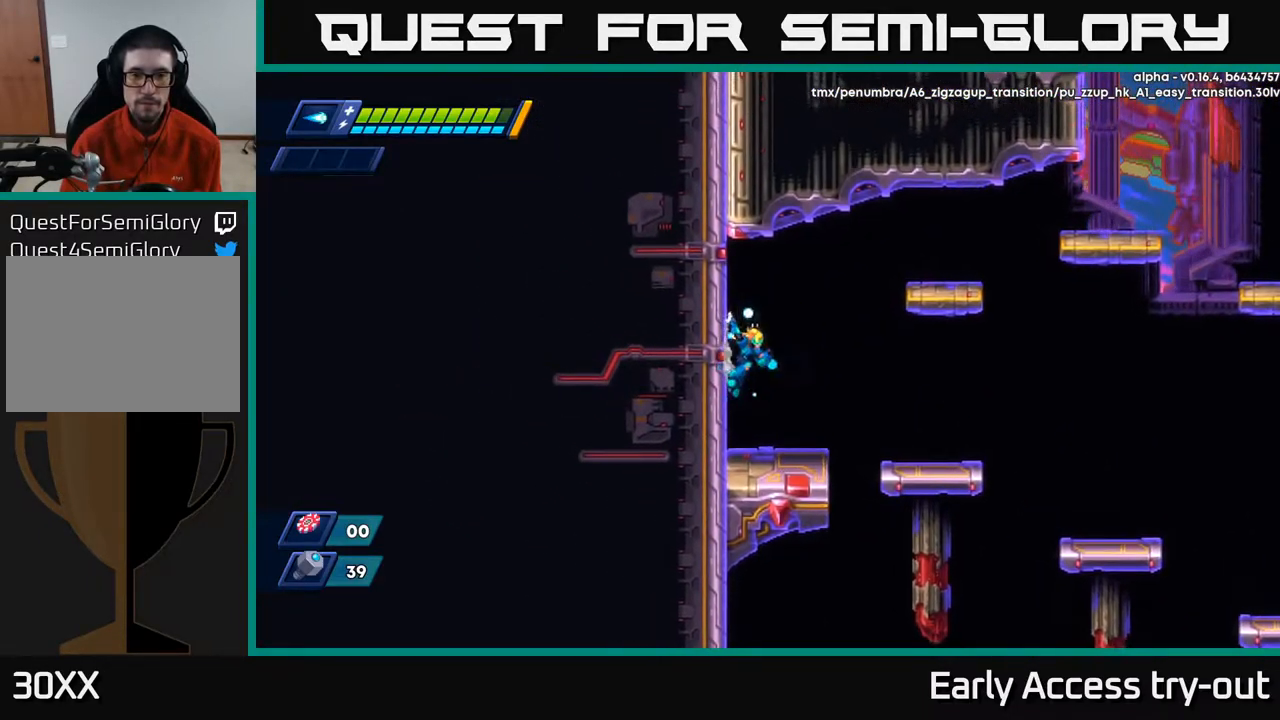
{"buttons": ["DPAD_LEFT"], "left_stick": "center", "right_stick": "center", "events": [[150, "DPAD_RIGHT", "up"], [433, "A", "down"], [433, "DPAD_LEFT", "down"], [450, "R2", "down"], [500, "A", "up"], [500, "R2", "up"]]}
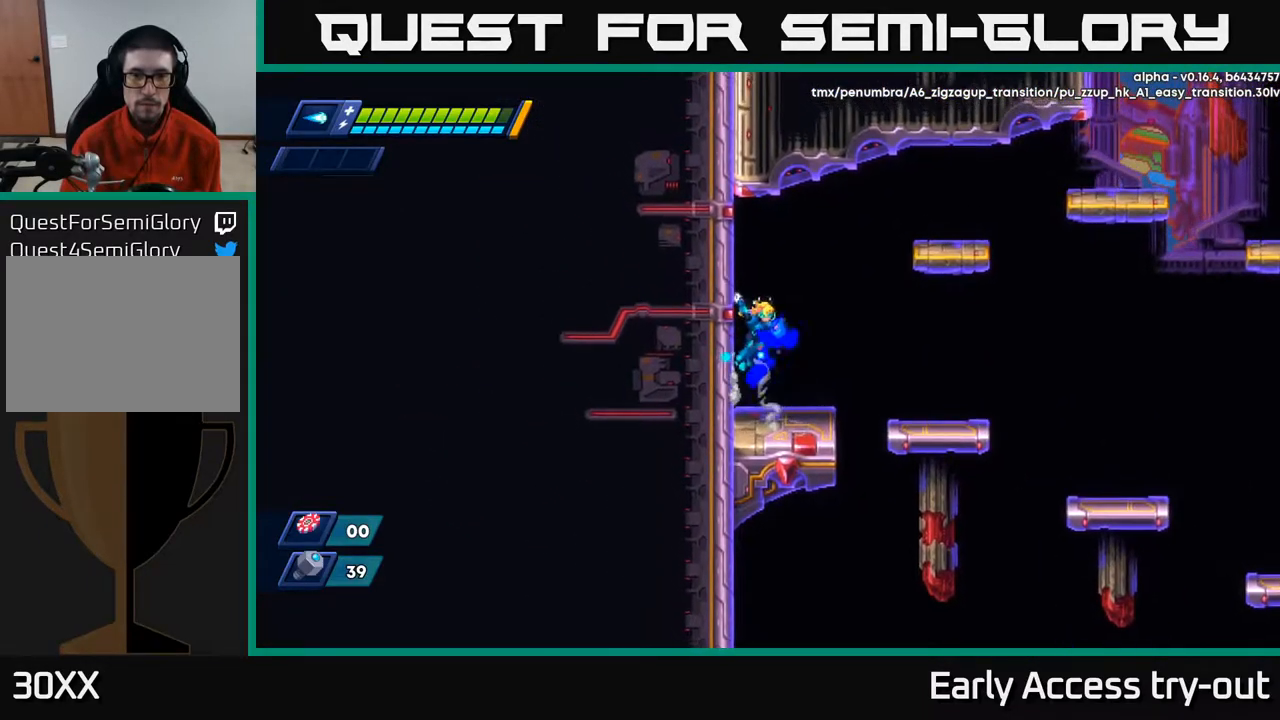
{"buttons": ["A", "R2", "DPAD_RIGHT"], "left_stick": "center", "right_stick": "center", "events": [[117, "DPAD_LEFT", "up"], [133, "A", "down"], [133, "DPAD_RIGHT", "down"], [133, "R2", "down"]]}
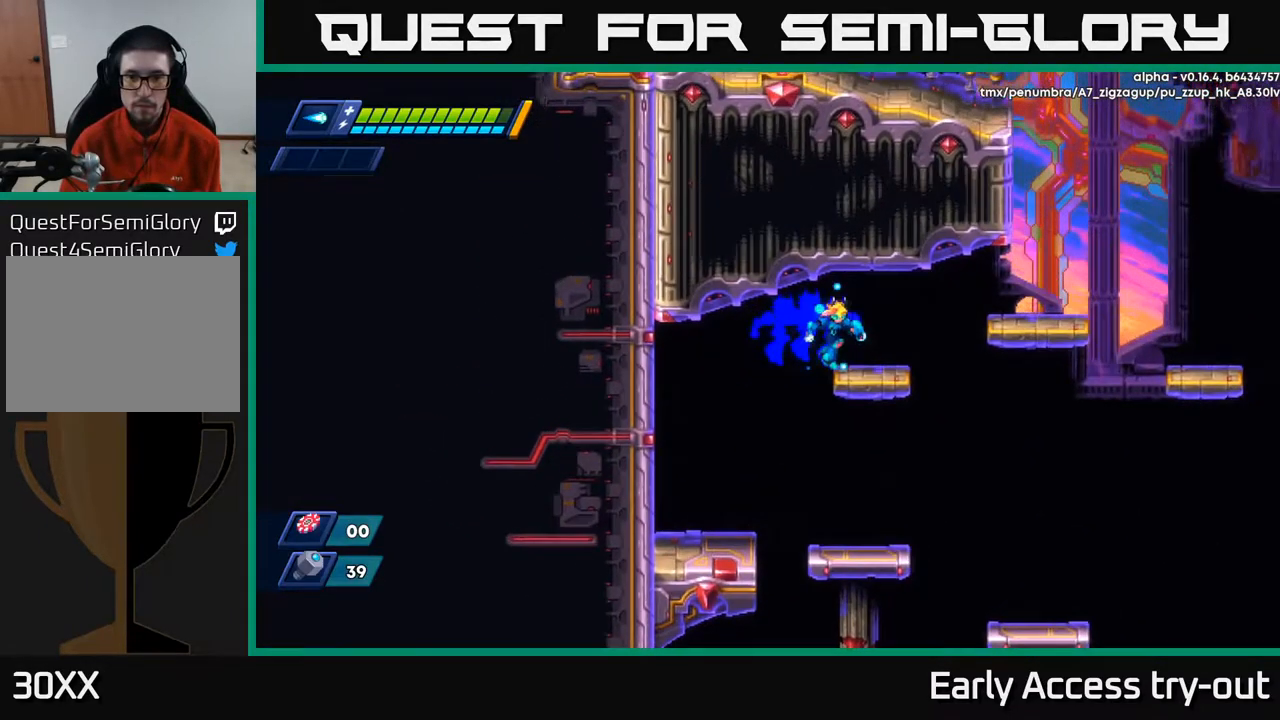
{"buttons": ["A", "R2", "DPAD_RIGHT"], "left_stick": "center", "right_stick": "center", "events": [[117, "A", "up"], [117, "R2", "up"], [233, "R2", "down"], [267, "A", "down"]]}
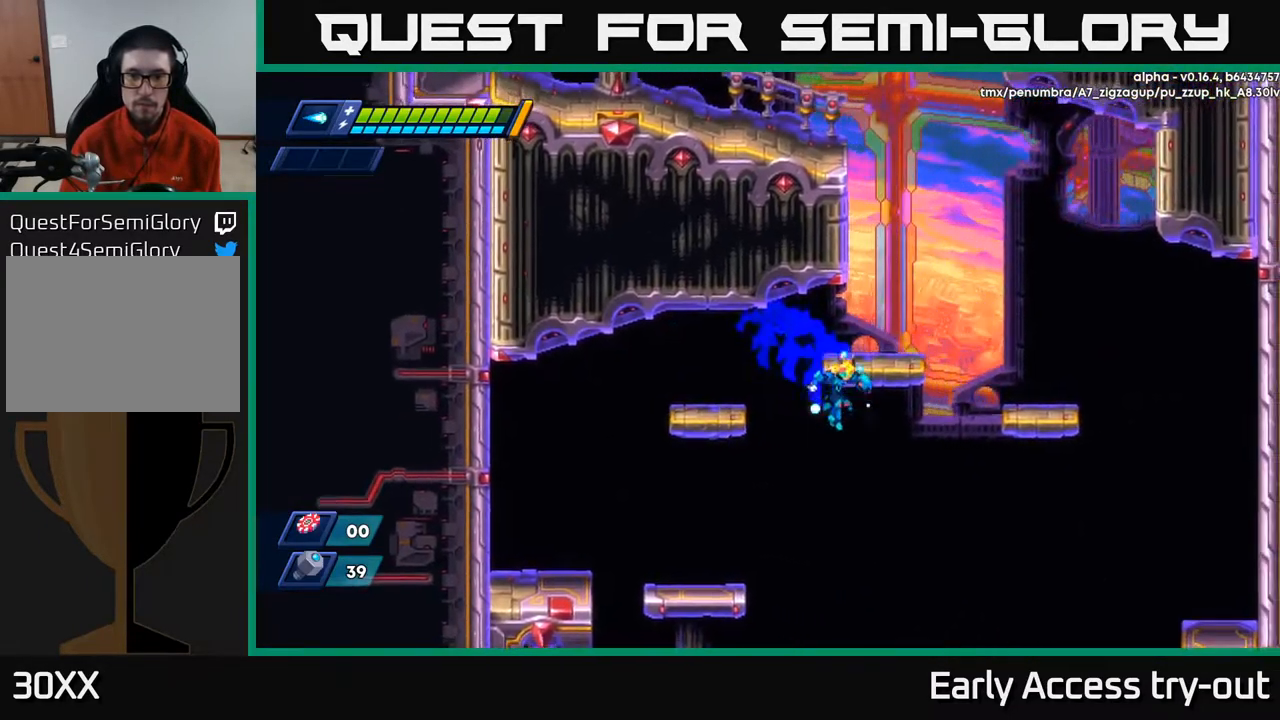
{"buttons": ["DPAD_RIGHT"], "left_stick": "center", "right_stick": "center", "events": [[33, "A", "up"], [50, "R2", "up"], [267, "DPAD_RIGHT", "up"], [300, "DPAD_LEFT", "down"], [433, "DPAD_LEFT", "up"], [500, "DPAD_RIGHT", "down"]]}
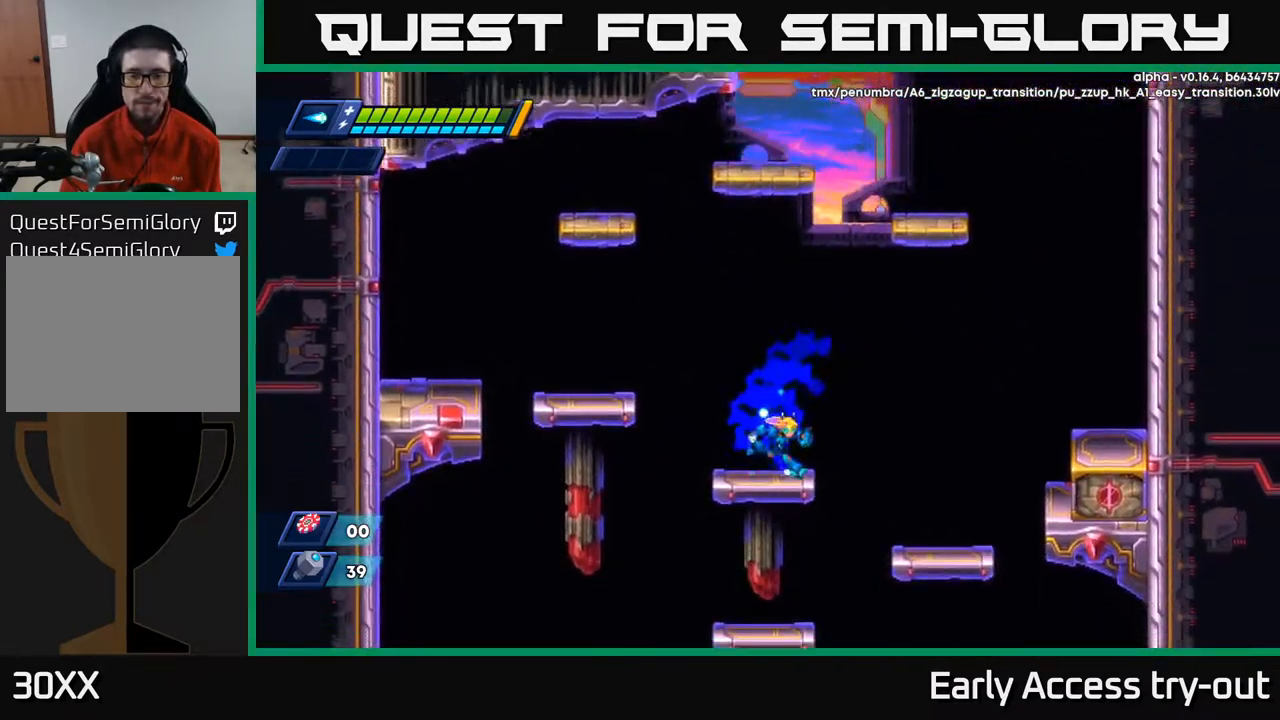
{"buttons": ["A", "R2", "DPAD_RIGHT"], "left_stick": "center", "right_stick": "center", "events": [[83, "A", "down"], [83, "R2", "down"]]}
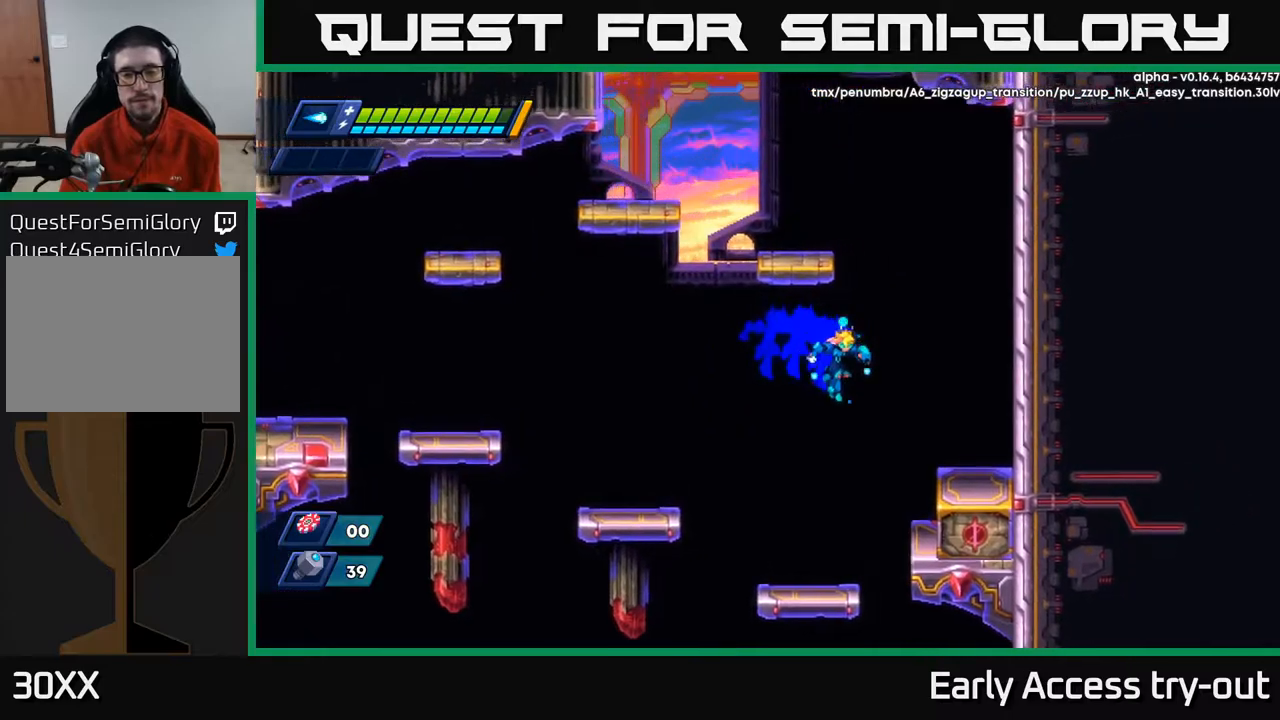
{"buttons": ["R2", "DPAD_RIGHT"], "left_stick": "center", "right_stick": "center", "events": [[67, "A", "up"], [267, "A", "down"], [434, "A", "up"]]}
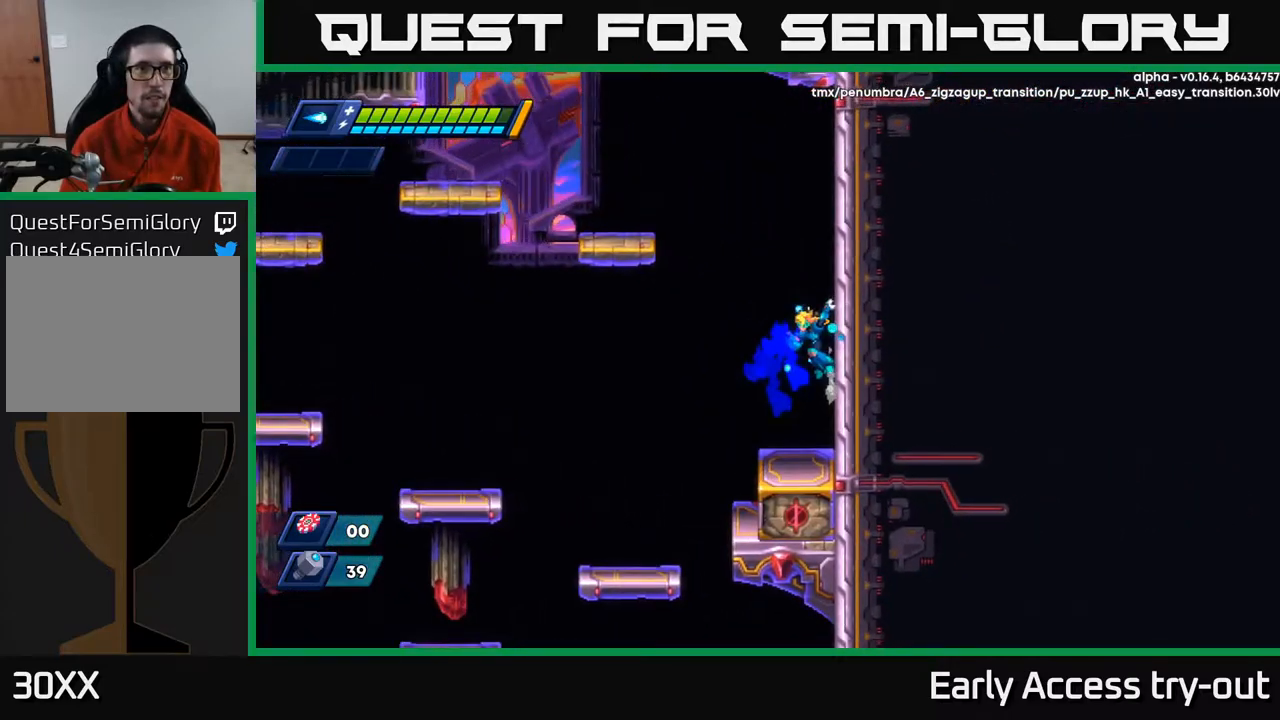
{"buttons": ["R2"], "left_stick": "center", "right_stick": "center", "events": [[50, "A", "down"], [200, "A", "up"], [284, "A", "down"], [334, "A", "up"], [400, "DPAD_RIGHT", "up"]]}
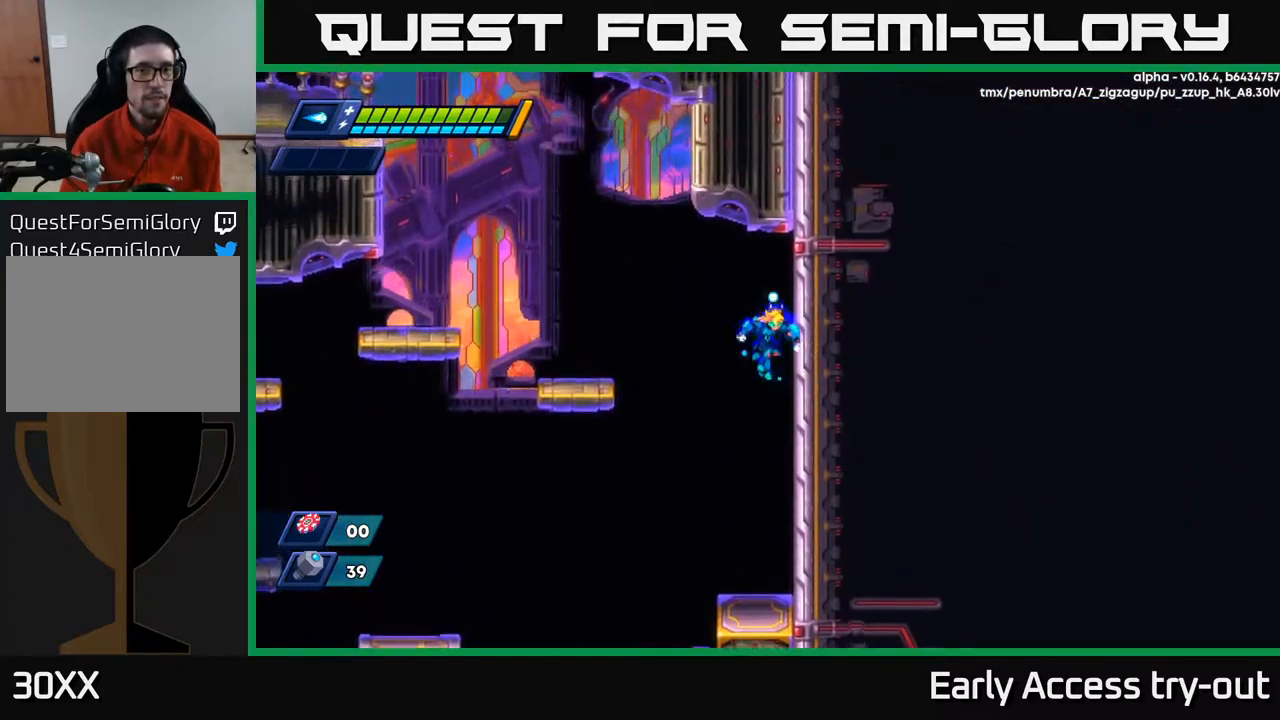
{"buttons": ["R2", "DPAD_RIGHT"], "left_stick": "center", "right_stick": "center", "events": [[100, "A", "down"], [150, "DPAD_LEFT", "down"], [300, "A", "up"], [367, "DPAD_LEFT", "up"], [384, "DPAD_RIGHT", "down"]]}
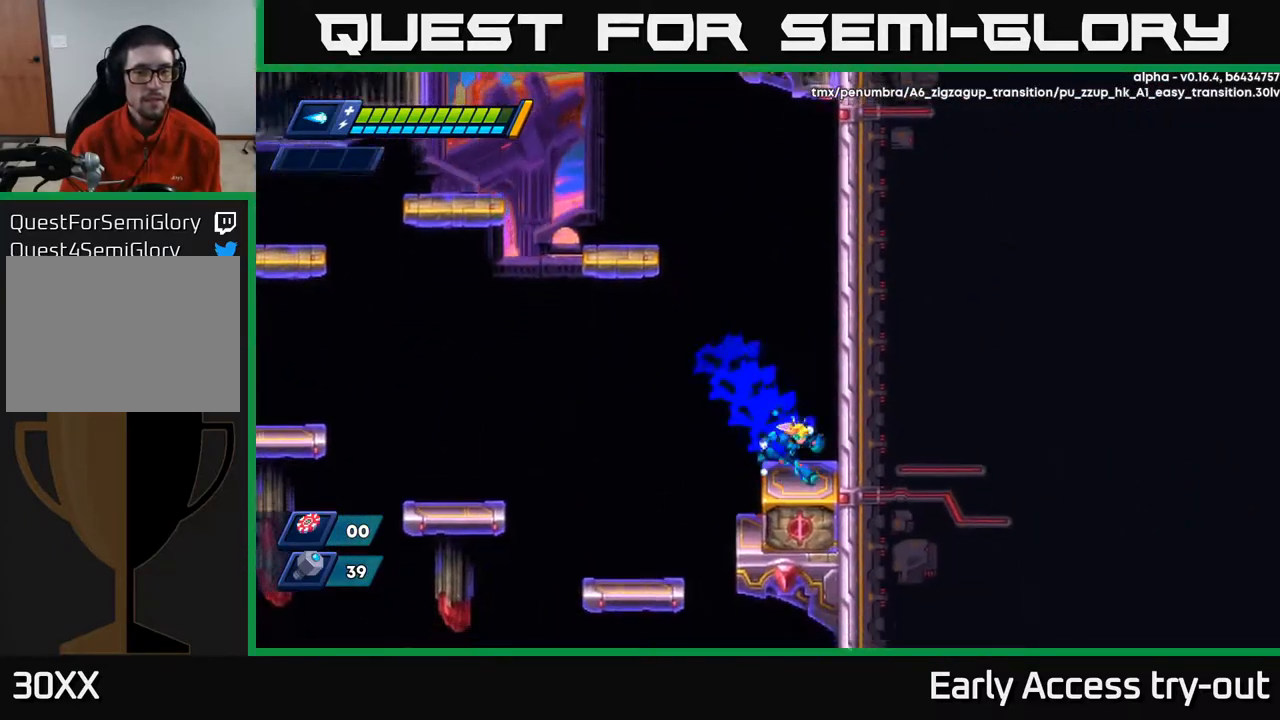
{"buttons": ["R2", "DPAD_RIGHT"], "left_stick": "center", "right_stick": "center", "events": [[67, "A", "down"], [200, "A", "up"], [284, "A", "down"], [400, "A", "up"]]}
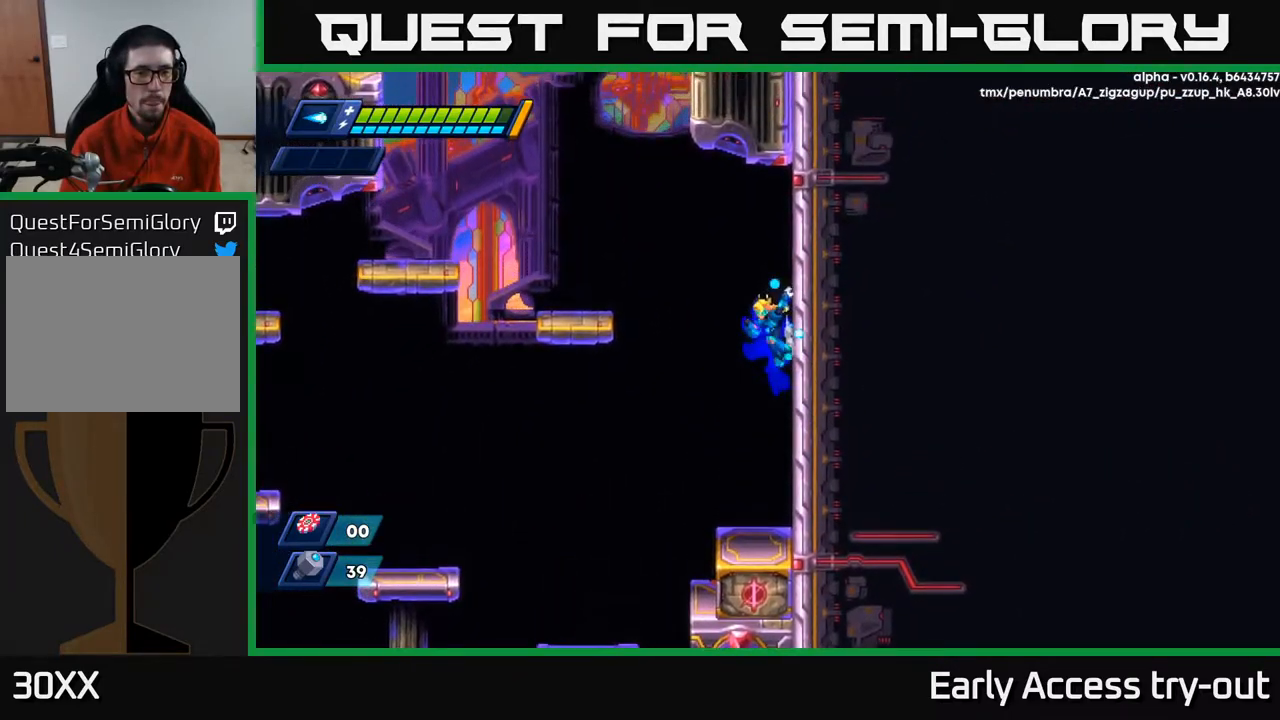
{"buttons": ["DPAD_LEFT"], "left_stick": "center", "right_stick": "center", "events": [[67, "A", "down"], [67, "DPAD_LEFT", "down"], [67, "DPAD_RIGHT", "up"], [300, "A", "up"], [317, "R2", "up"]]}
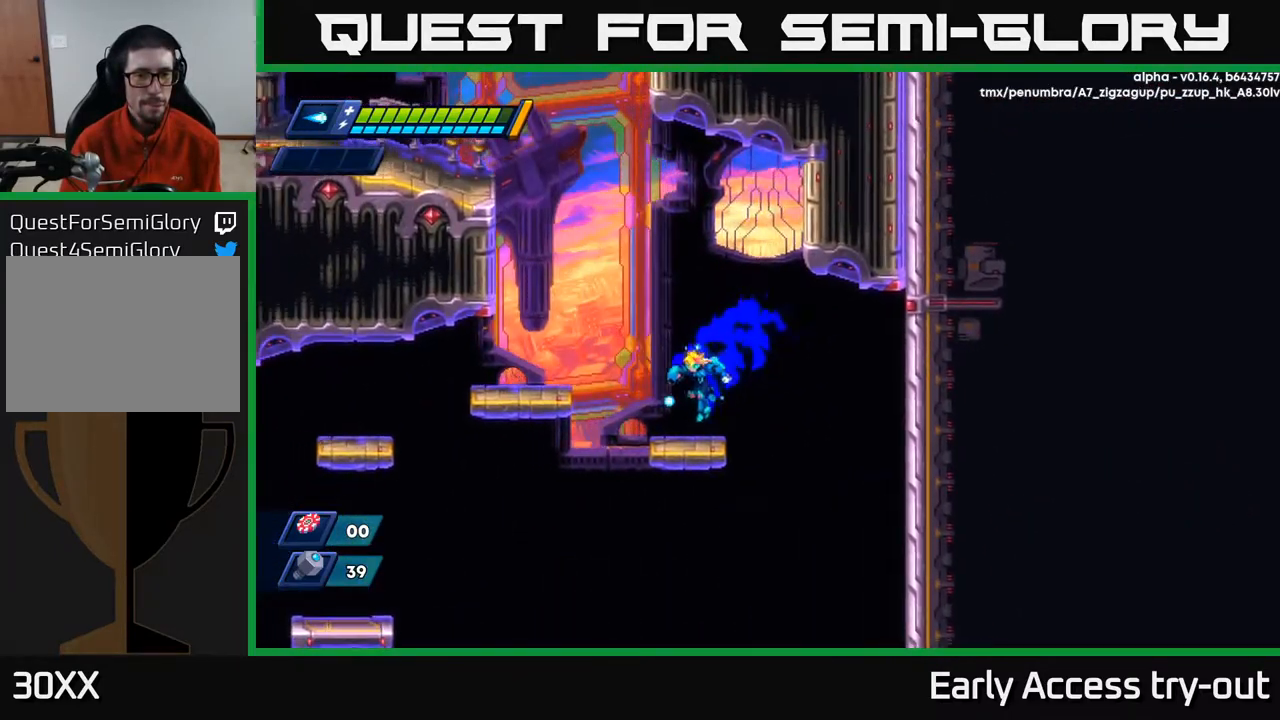
{"buttons": [], "left_stick": "center", "right_stick": "center", "events": [[117, "A", "down"], [117, "R2", "down"], [217, "A", "up"], [217, "R2", "up"], [384, "DPAD_LEFT", "up"]]}
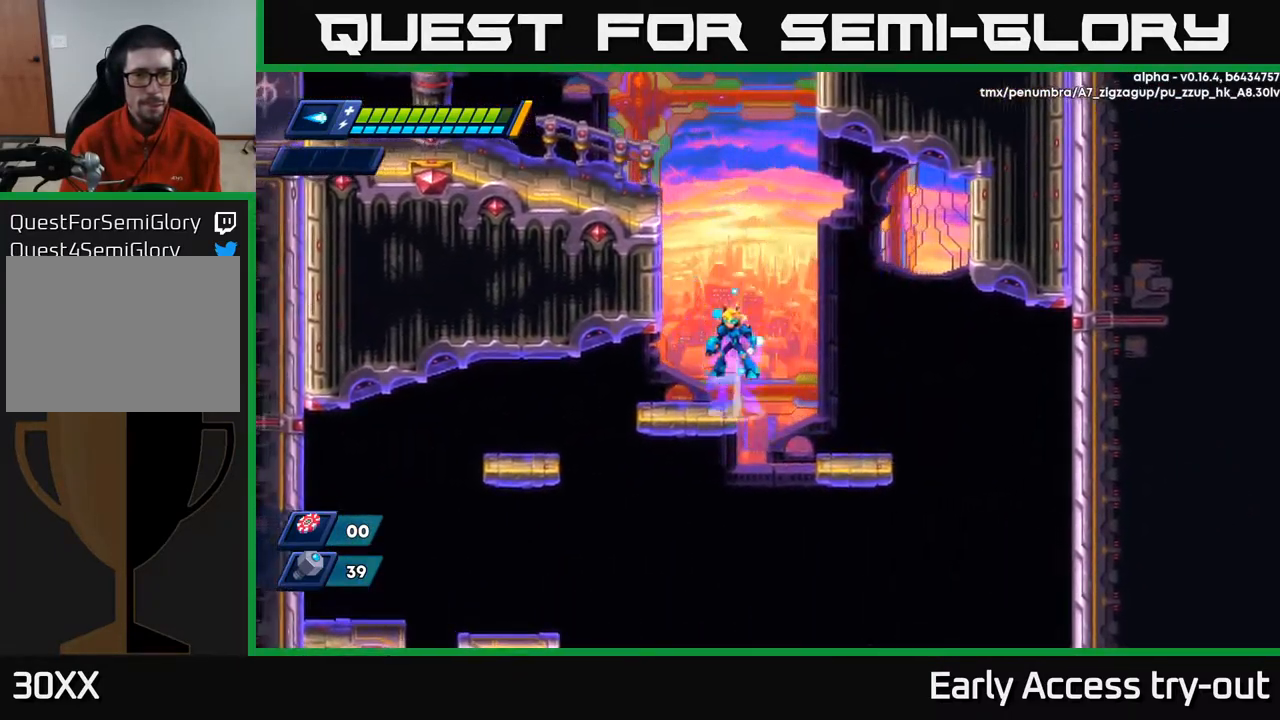
{"buttons": ["A", "R2", "DPAD_LEFT"], "left_stick": "center", "right_stick": "center", "events": [[17, "A", "down"], [17, "R2", "down"], [50, "DPAD_LEFT", "down"], [184, "A", "up"], [200, "R2", "up"], [234, "R2", "down"], [250, "A", "down"], [384, "A", "up"], [467, "A", "down"]]}
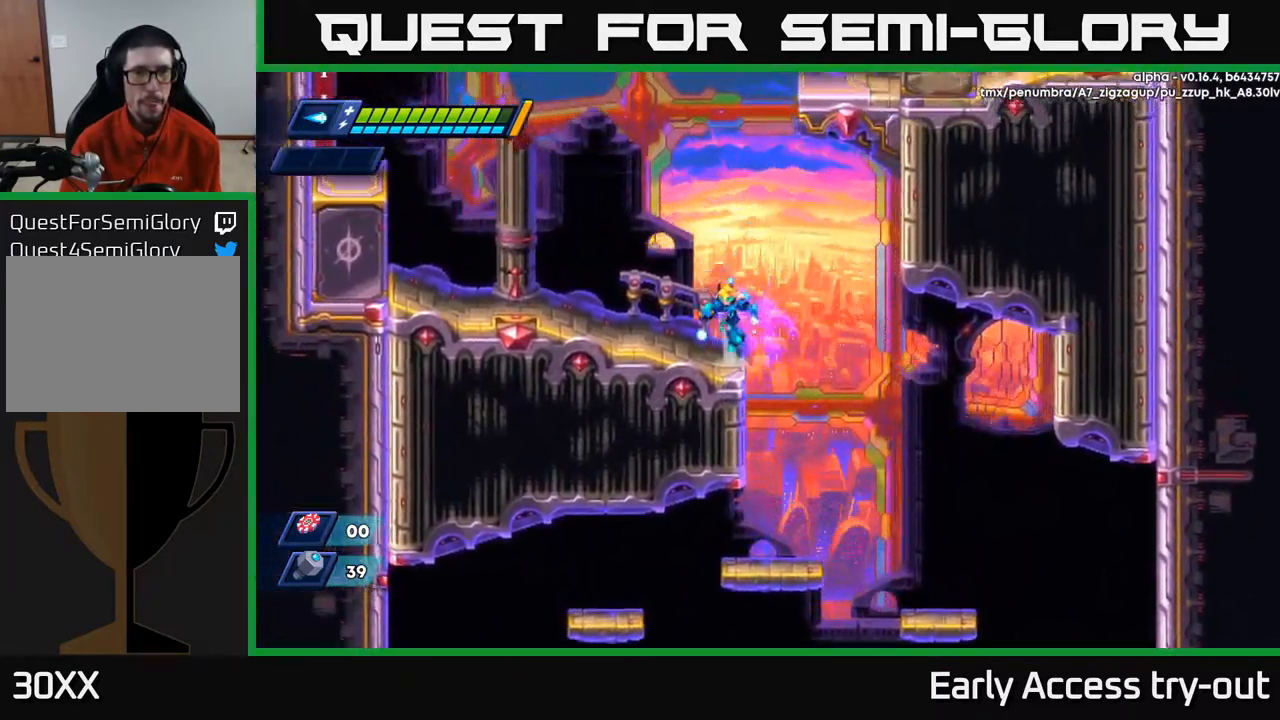
{"buttons": ["DPAD_LEFT"], "left_stick": "center", "right_stick": "center", "events": [[84, "A", "up"], [134, "R2", "up"], [384, "R2", "down"], [484, "R2", "up"]]}
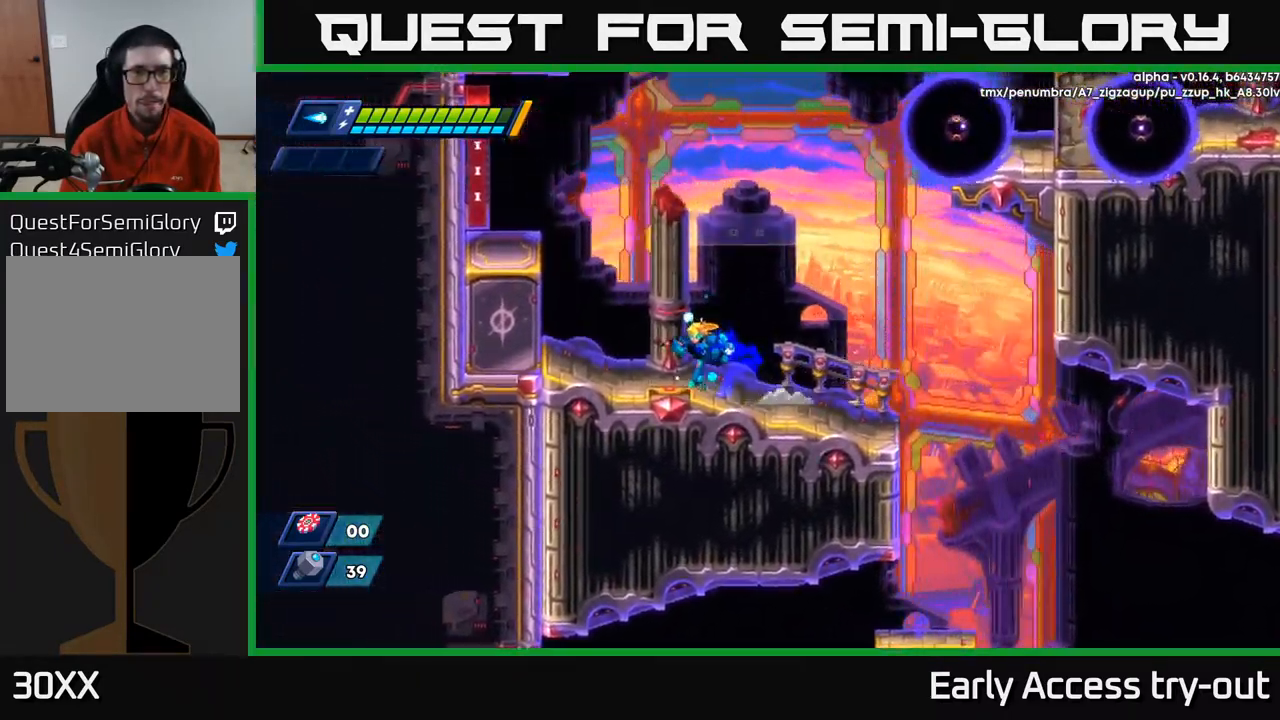
{"buttons": ["A", "R2", "DPAD_RIGHT"], "left_stick": "center", "right_stick": "center", "events": [[67, "R2", "down"], [150, "A", "down"], [300, "A", "up"], [300, "R2", "up"], [450, "R2", "down"], [467, "A", "down"], [467, "DPAD_LEFT", "up"], [484, "DPAD_RIGHT", "down"]]}
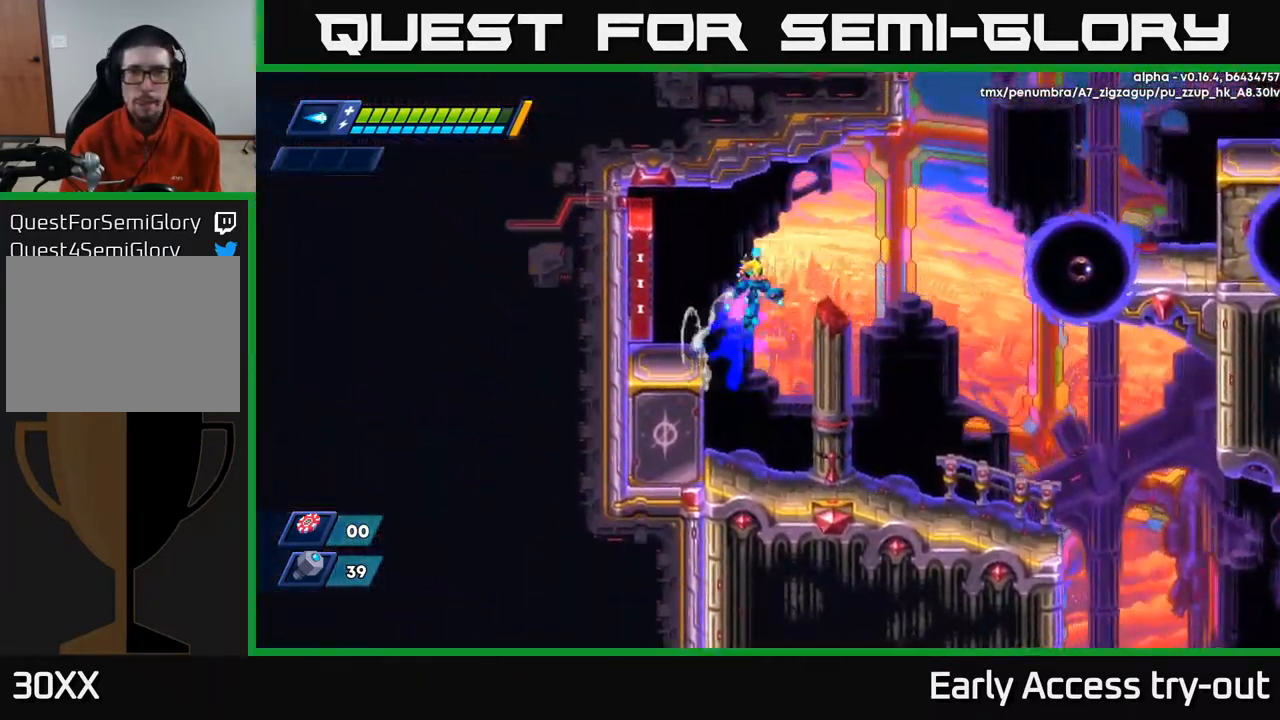
{"buttons": [], "left_stick": "center", "right_stick": "center", "events": [[67, "X", "down"], [167, "DPAD_RIGHT", "up"], [167, "R2", "up"], [167, "X", "up"], [184, "DPAD_LEFT", "down"], [250, "A", "up"], [350, "DPAD_LEFT", "up"]]}
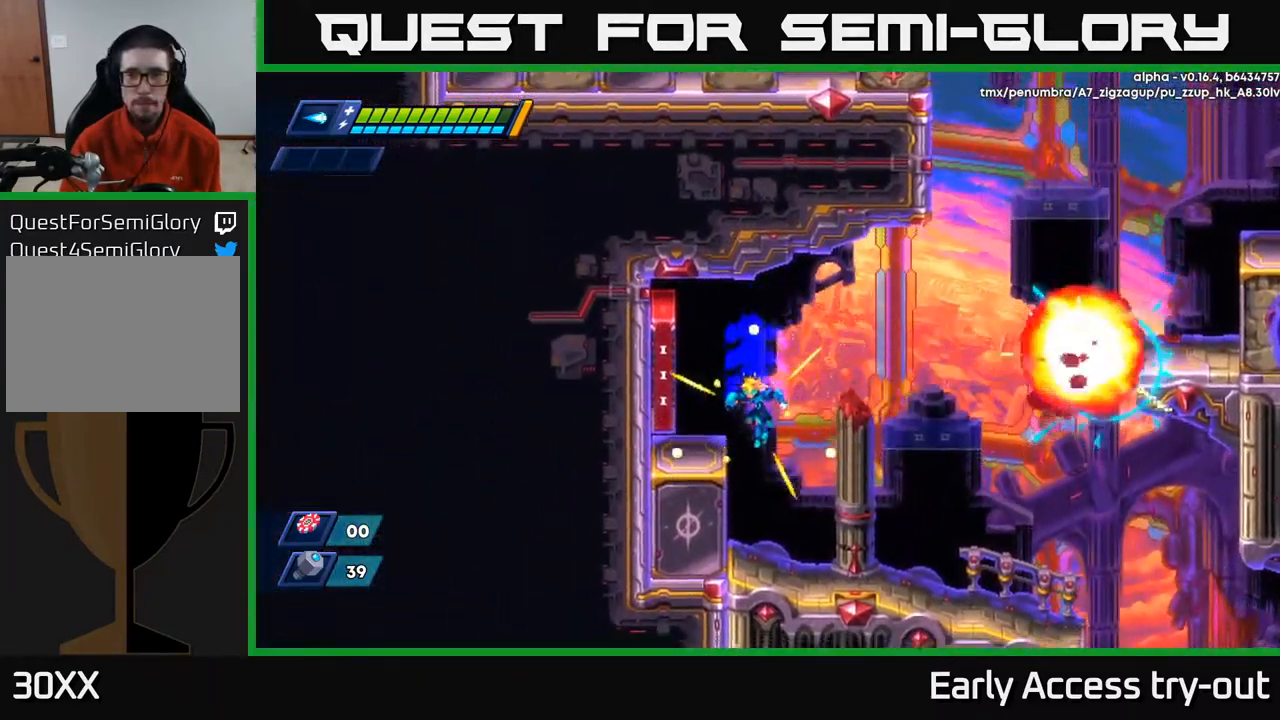
{"buttons": ["A", "R2", "DPAD_LEFT"], "left_stick": "center", "right_stick": "center", "events": [[168, "DPAD_LEFT", "down"], [184, "A", "down"], [201, "R2", "down"], [268, "R2", "up"], [284, "A", "up"], [418, "A", "down"], [418, "R2", "down"], [468, "DPAD_LEFT", "up"], [484, "DPAD_LEFT", "down"]]}
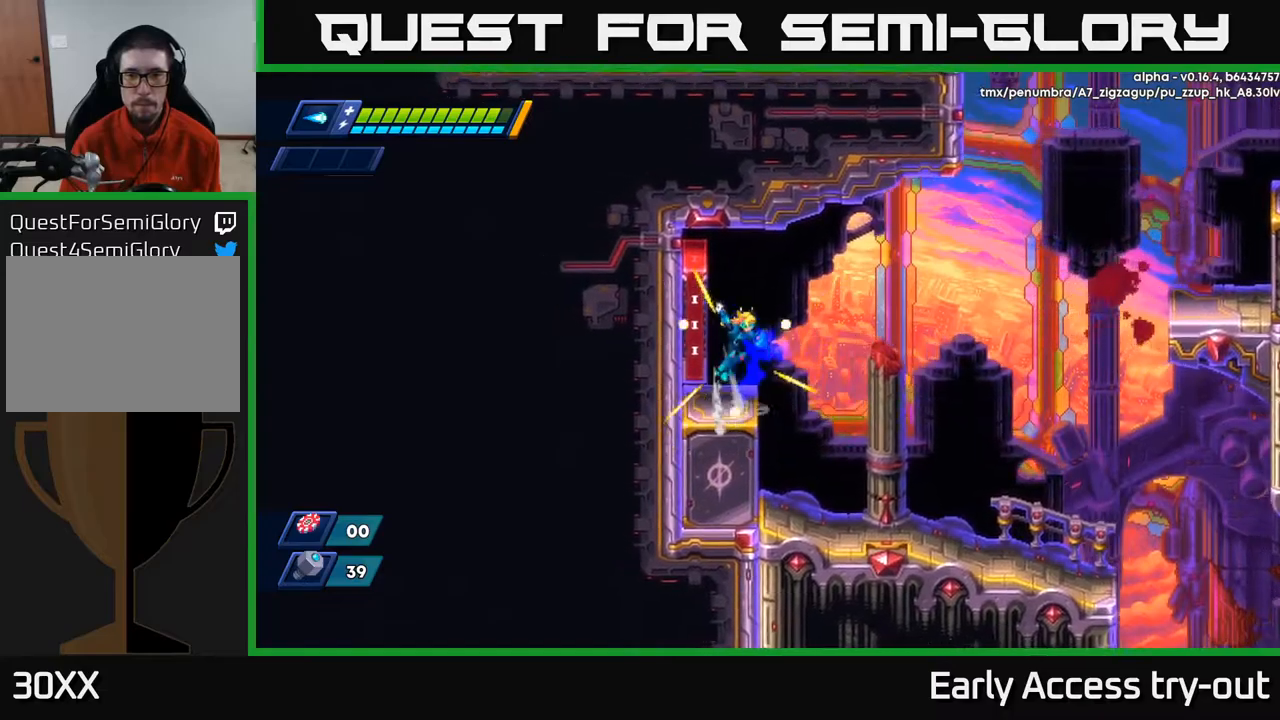
{"buttons": ["A"], "left_stick": "center", "right_stick": "center", "events": [[67, "A", "up"], [67, "R2", "up"], [384, "DPAD_LEFT", "up"], [434, "A", "down"], [467, "R2", "down"], [500, "R2", "up"]]}
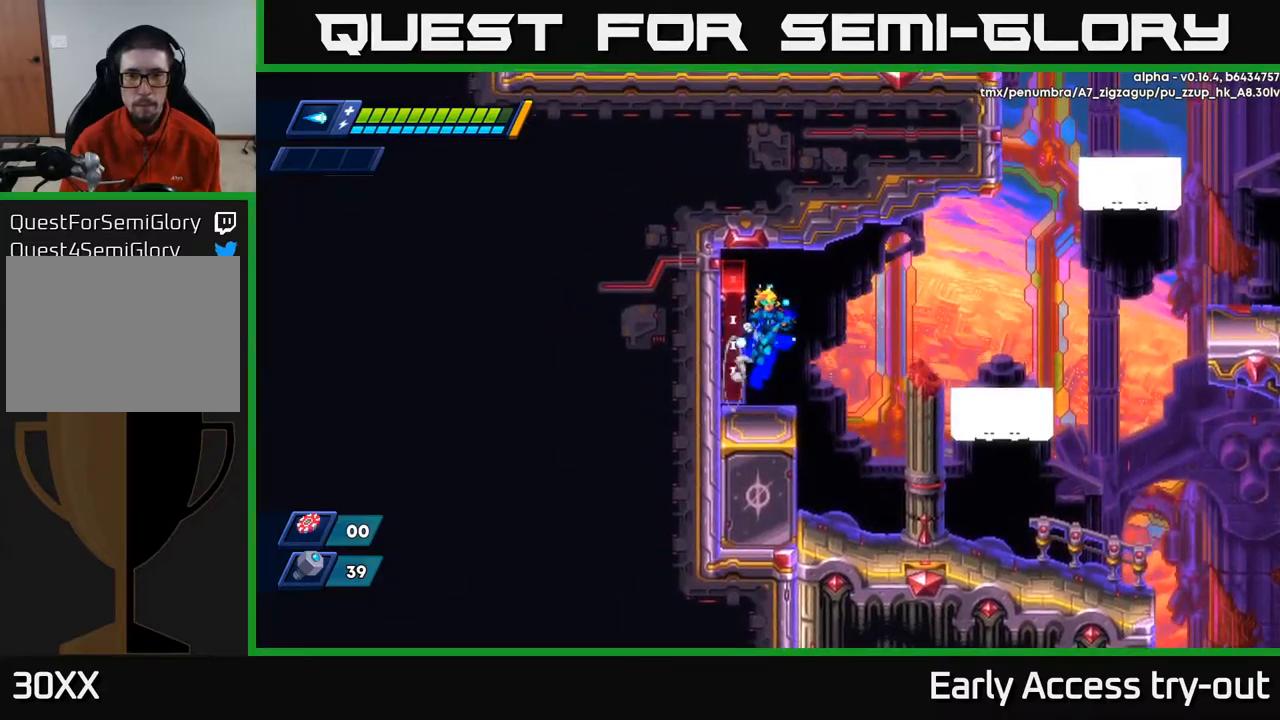
{"buttons": ["A", "R2", "DPAD_RIGHT"], "left_stick": "center", "right_stick": "center", "events": [[17, "A", "up"], [350, "DPAD_RIGHT", "down"], [417, "R2", "down"], [450, "A", "down"]]}
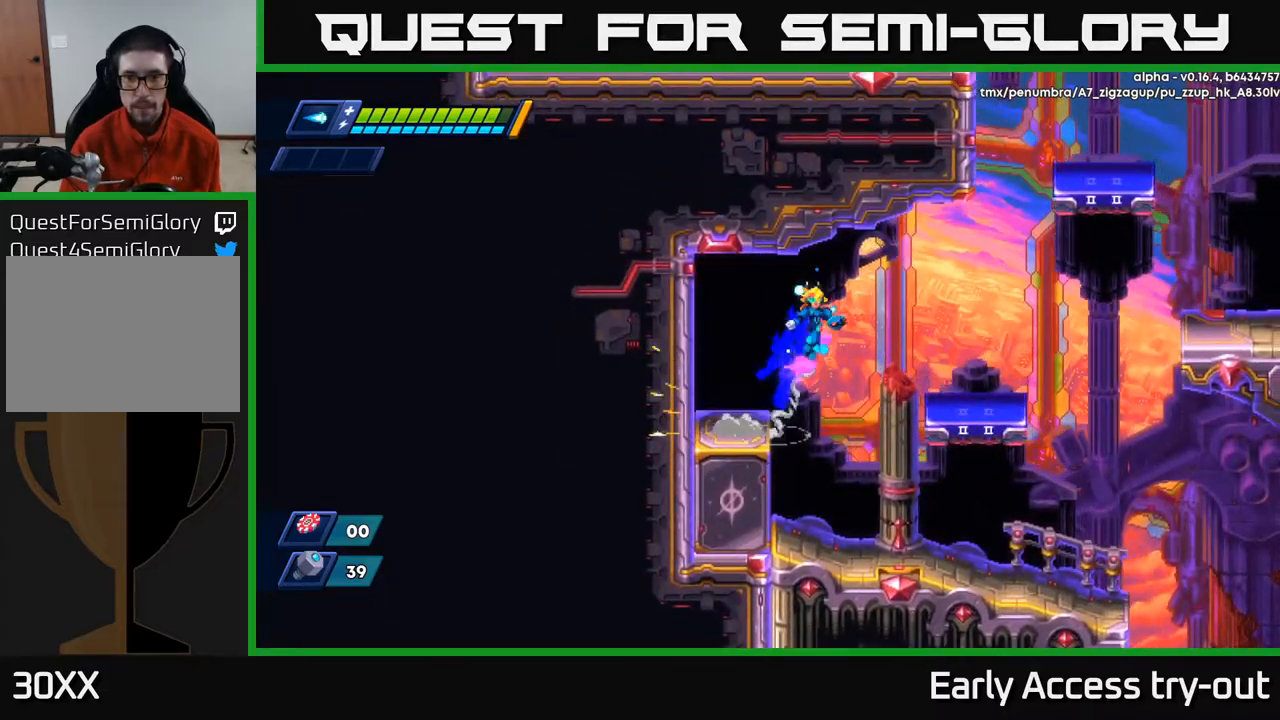
{"buttons": ["DPAD_RIGHT"], "left_stick": "center", "right_stick": "center", "events": [[134, "A", "up"], [184, "R2", "up"]]}
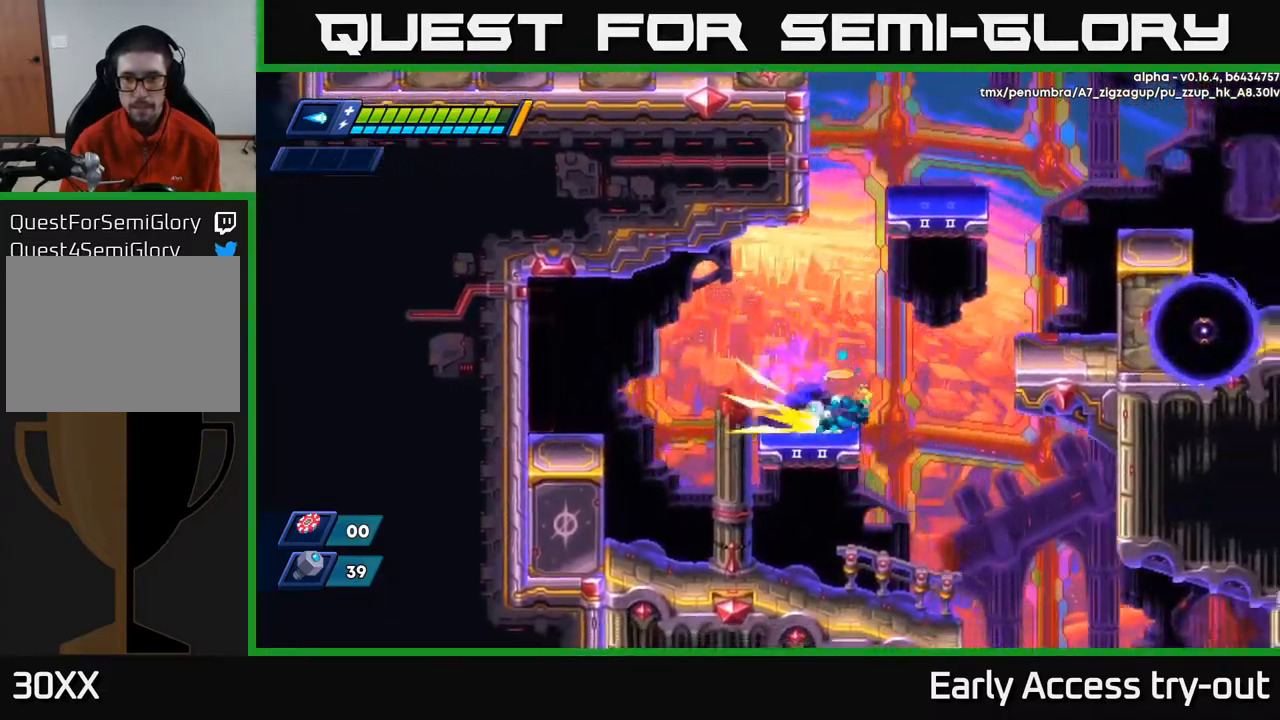
{"buttons": ["DPAD_RIGHT"], "left_stick": "center", "right_stick": "center", "events": [[17, "R2", "down"], [67, "A", "down"], [267, "A", "up"], [334, "R2", "up"]]}
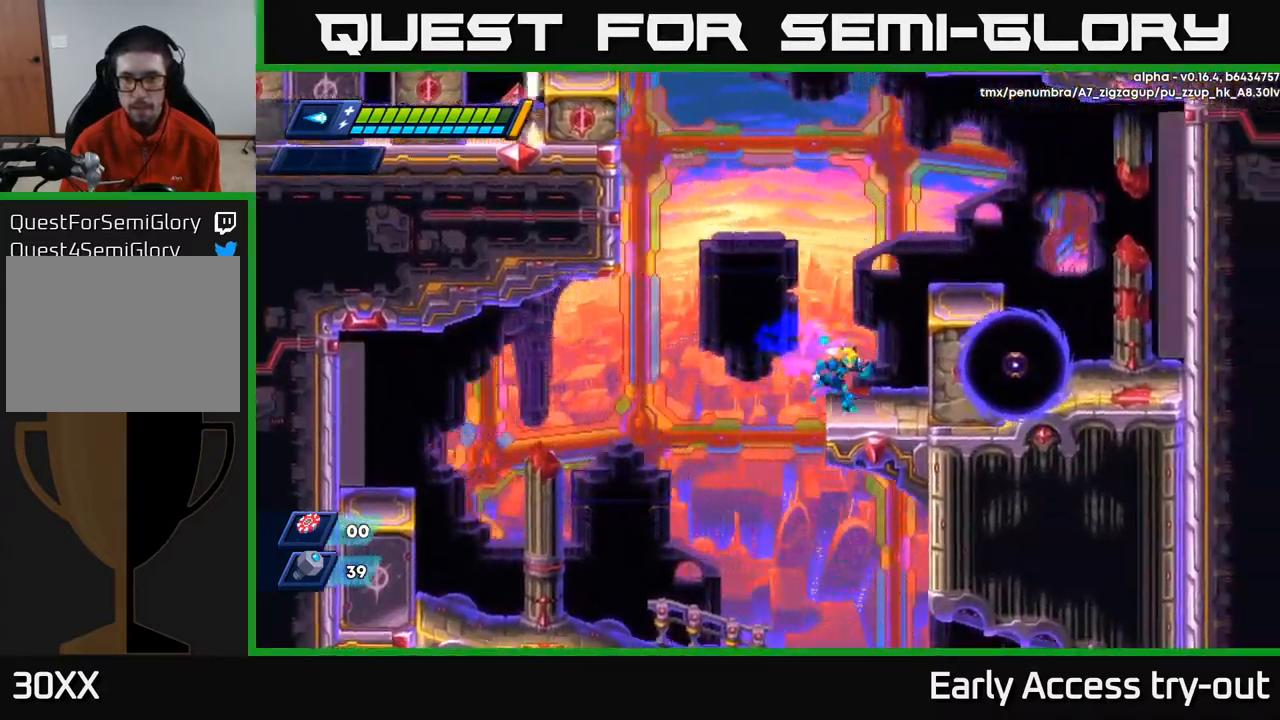
{"buttons": [], "left_stick": "center", "right_stick": "center", "events": [[84, "A", "down"], [317, "A", "up"], [334, "DPAD_RIGHT", "up"]]}
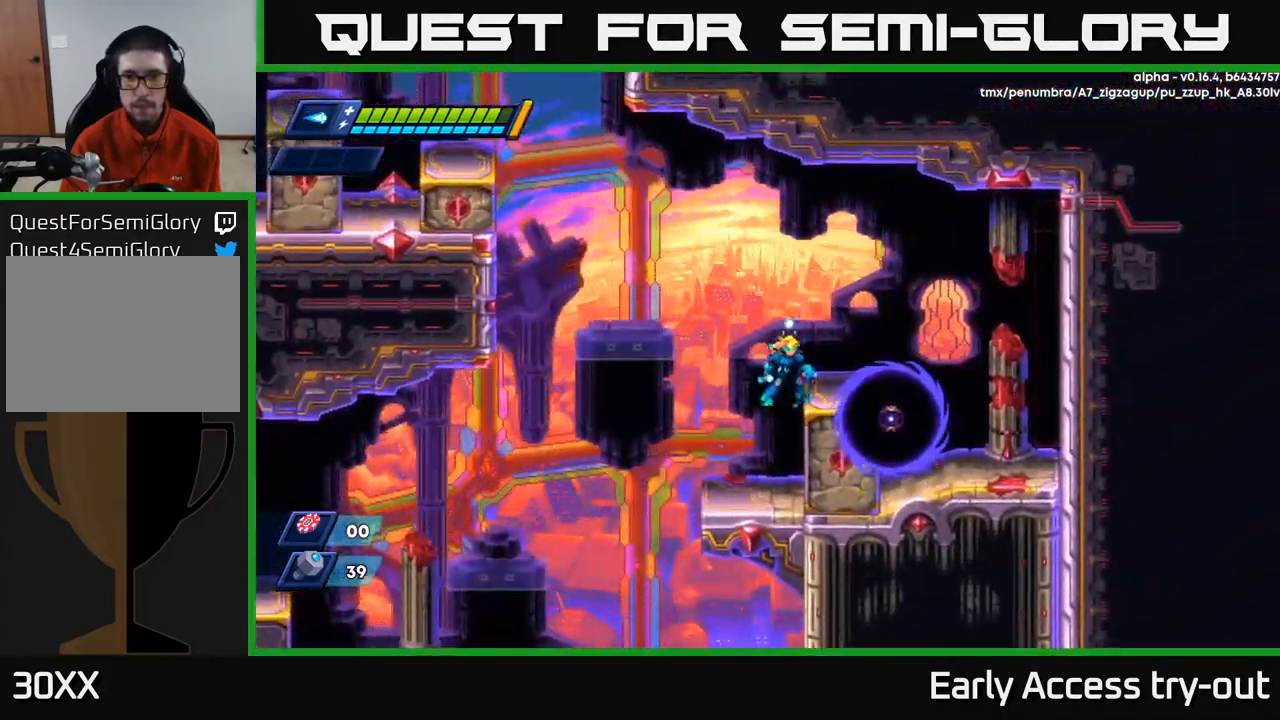
{"buttons": ["X"], "left_stick": "center", "right_stick": "center", "events": [[67, "DPAD_RIGHT", "down"], [117, "DPAD_RIGHT", "up"], [450, "X", "down"]]}
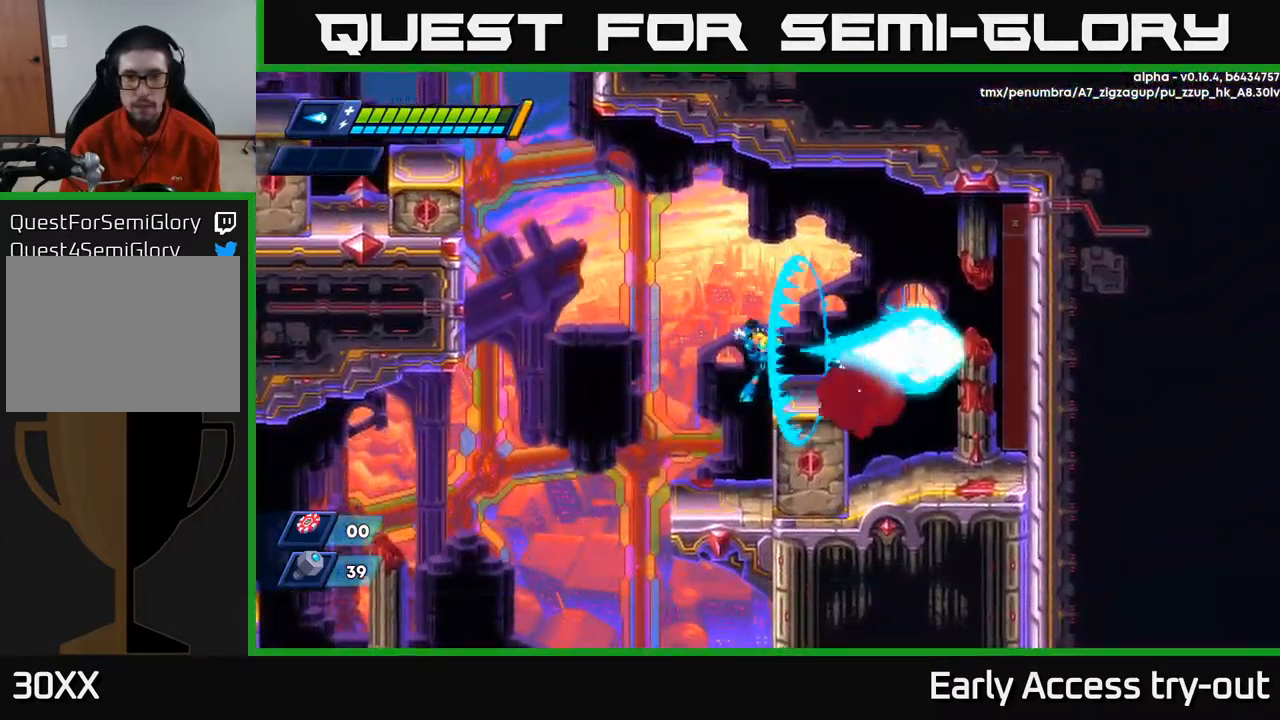
{"buttons": [], "left_stick": "center", "right_stick": "center", "events": [[34, "X", "up"]]}
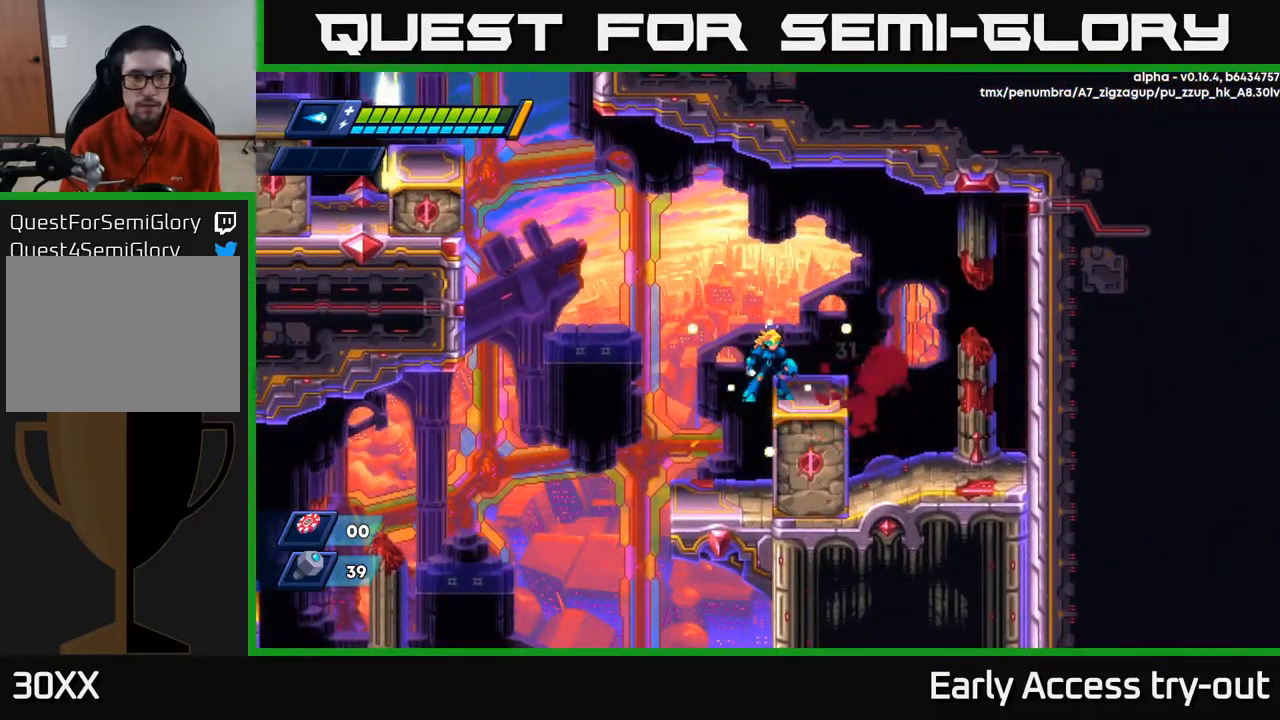
{"buttons": [], "left_stick": "center", "right_stick": "center", "events": [[200, "DPAD_RIGHT", "down"], [317, "DPAD_RIGHT", "up"]]}
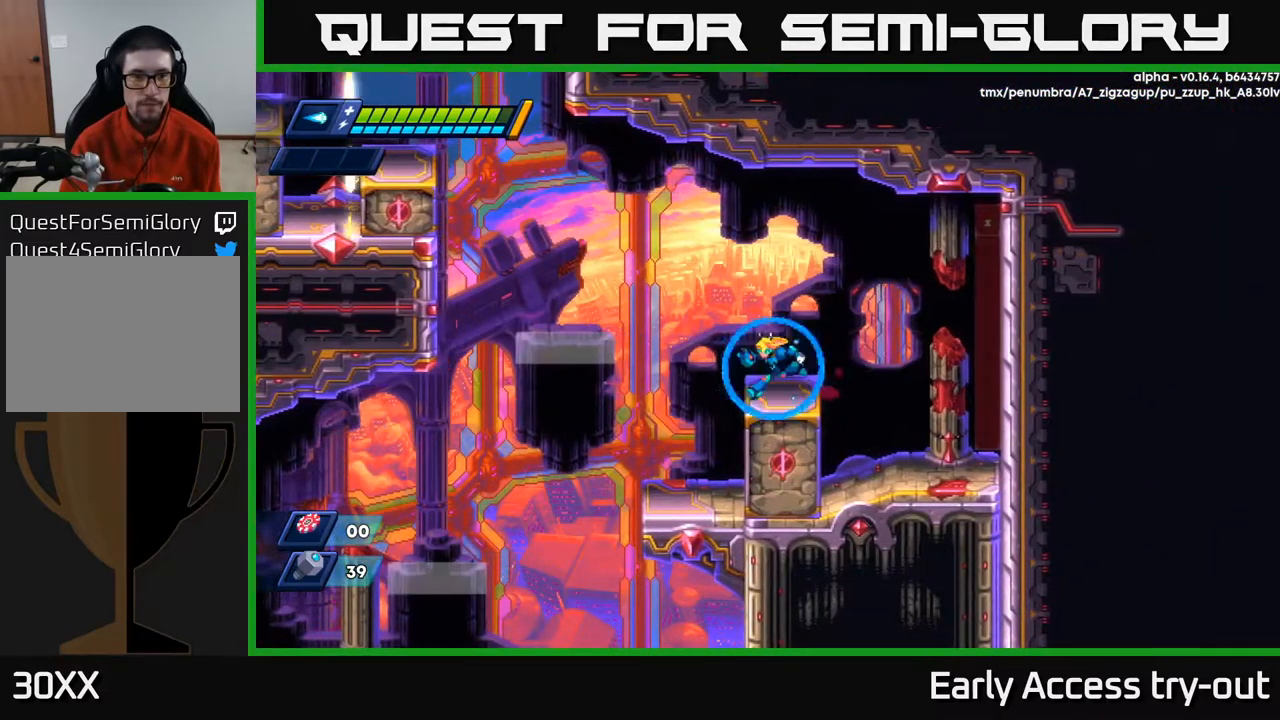
{"buttons": [], "left_stick": "center", "right_stick": "center", "events": [[50, "DPAD_LEFT", "down"], [117, "DPAD_LEFT", "up"]]}
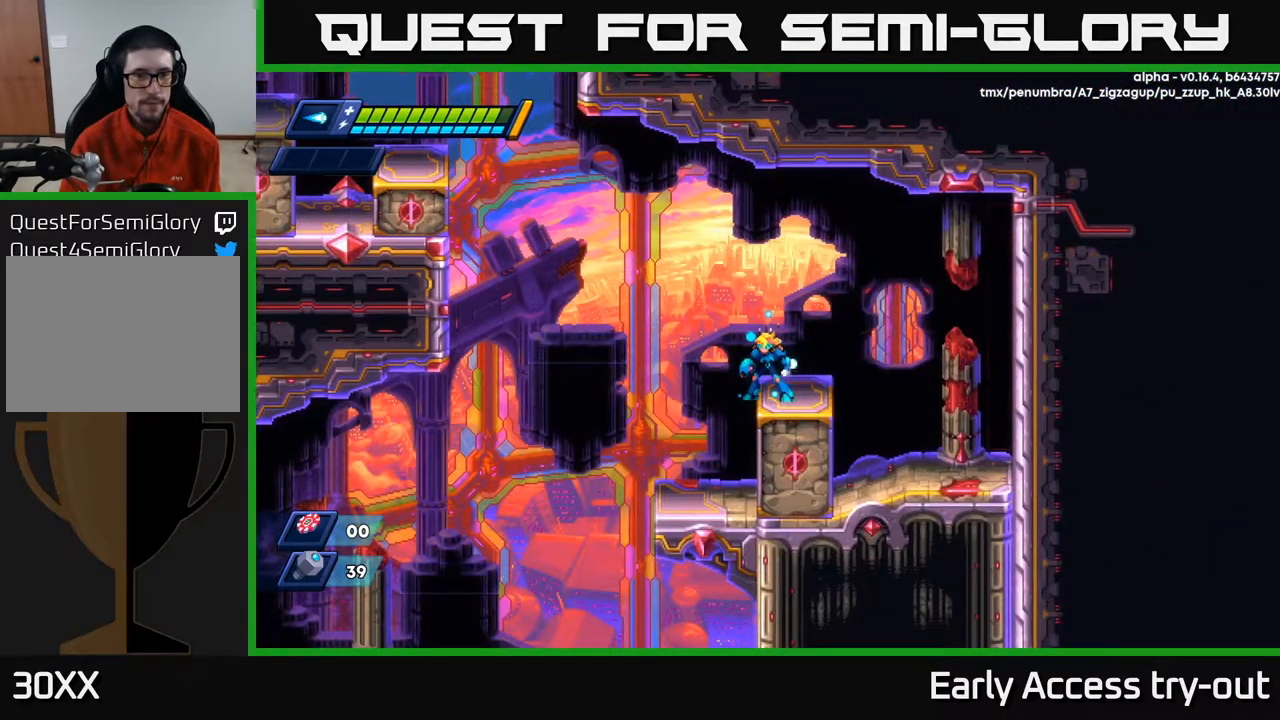
{"buttons": ["A", "R2", "DPAD_LEFT"], "left_stick": "center", "right_stick": "center", "events": [[300, "DPAD_LEFT", "down"], [384, "R2", "down"], [417, "A", "down"]]}
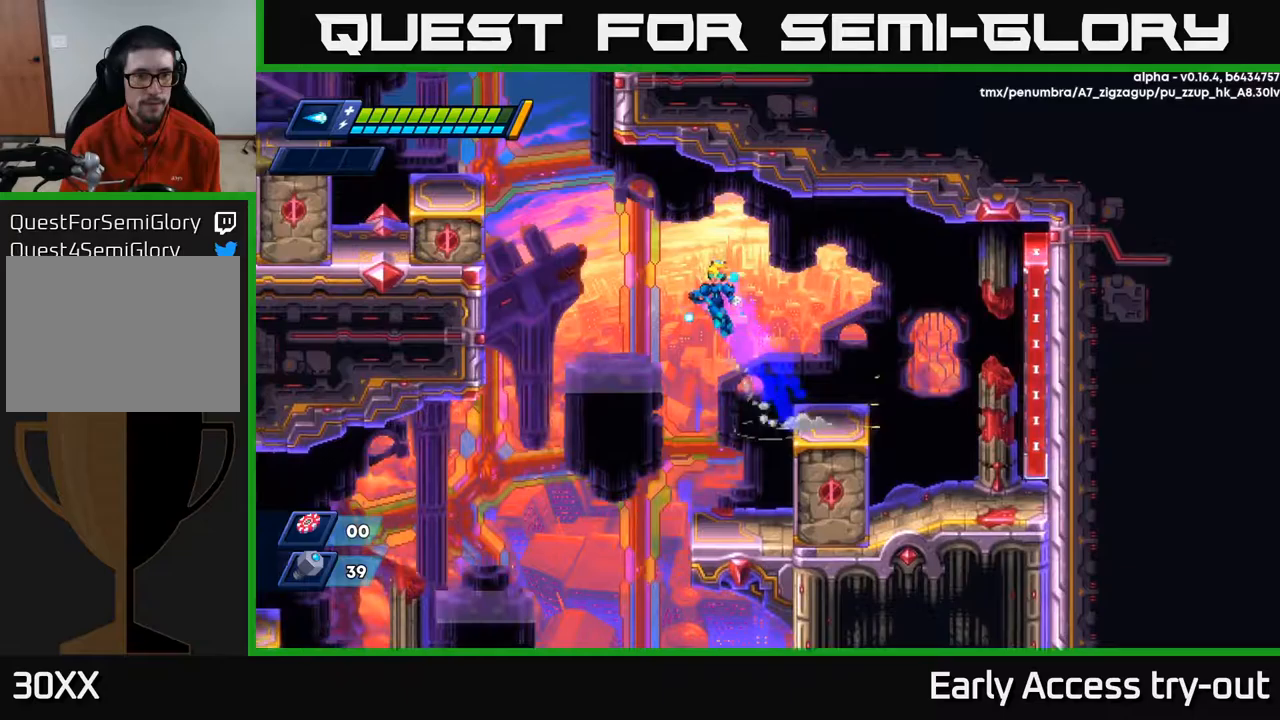
{"buttons": ["R2", "DPAD_LEFT"], "left_stick": "center", "right_stick": "center", "events": [[467, "A", "up"]]}